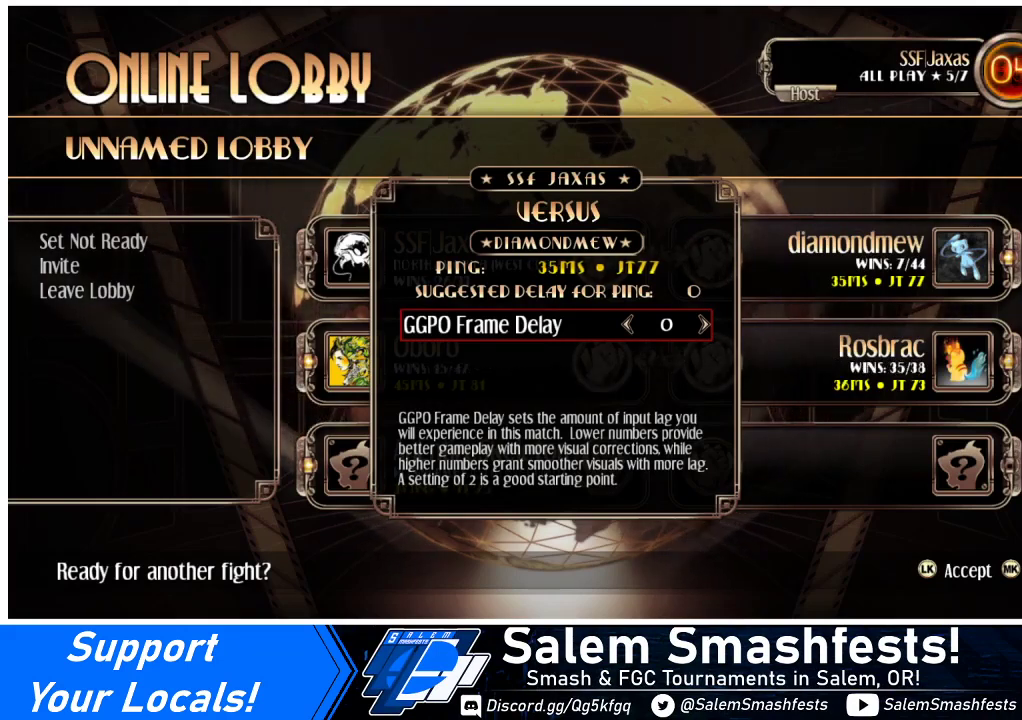
Gameplay with a controller (arcade stick); each line is a JSON object with the inputs held at the frame after it. "events" lists button and stick changes between this image and that frame as [ms after this image, input, new state], when the widget could be followed in between. Not read: L3 R3.
{"buttons": [], "events": [[33, "CROSS", "down"], [133, "CROSS", "up"]]}
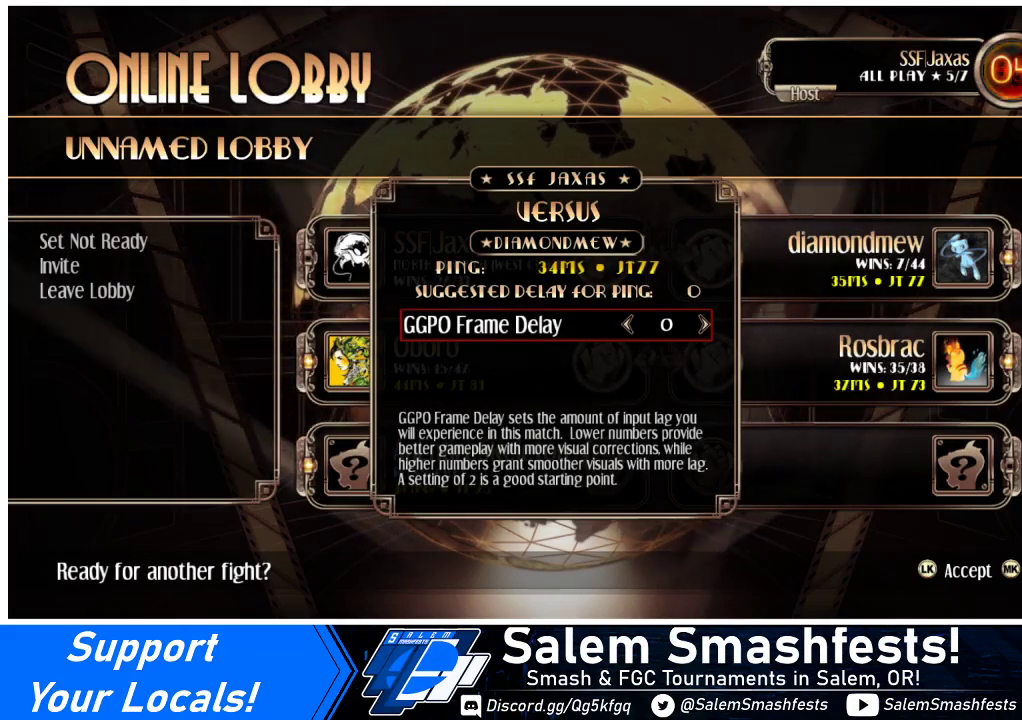
{"buttons": [], "events": []}
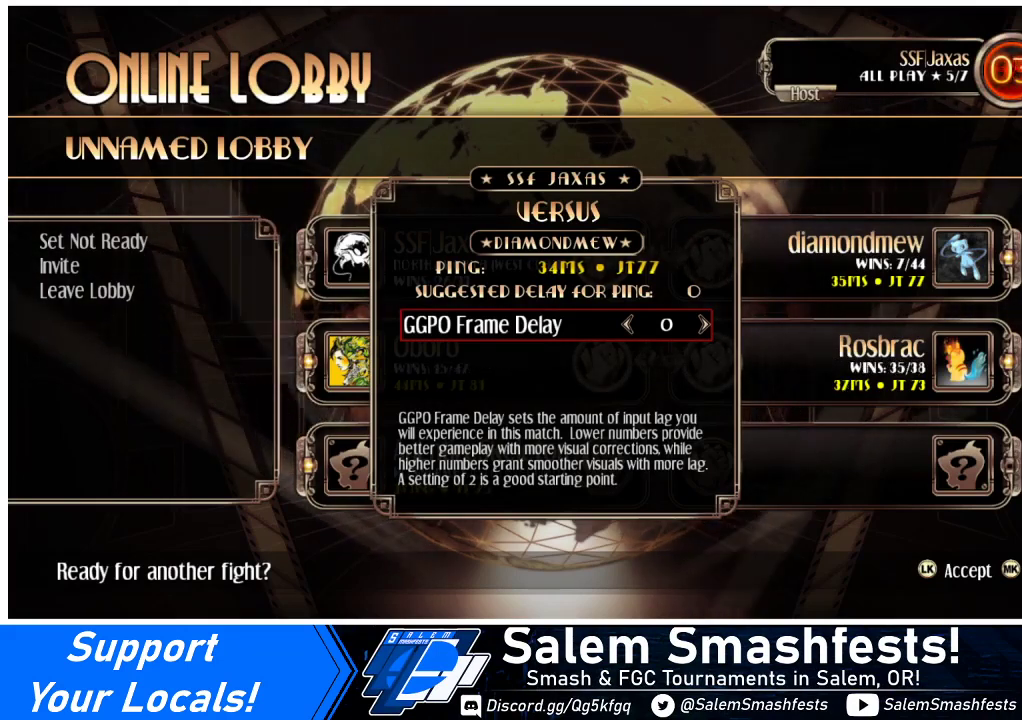
{"buttons": [], "events": []}
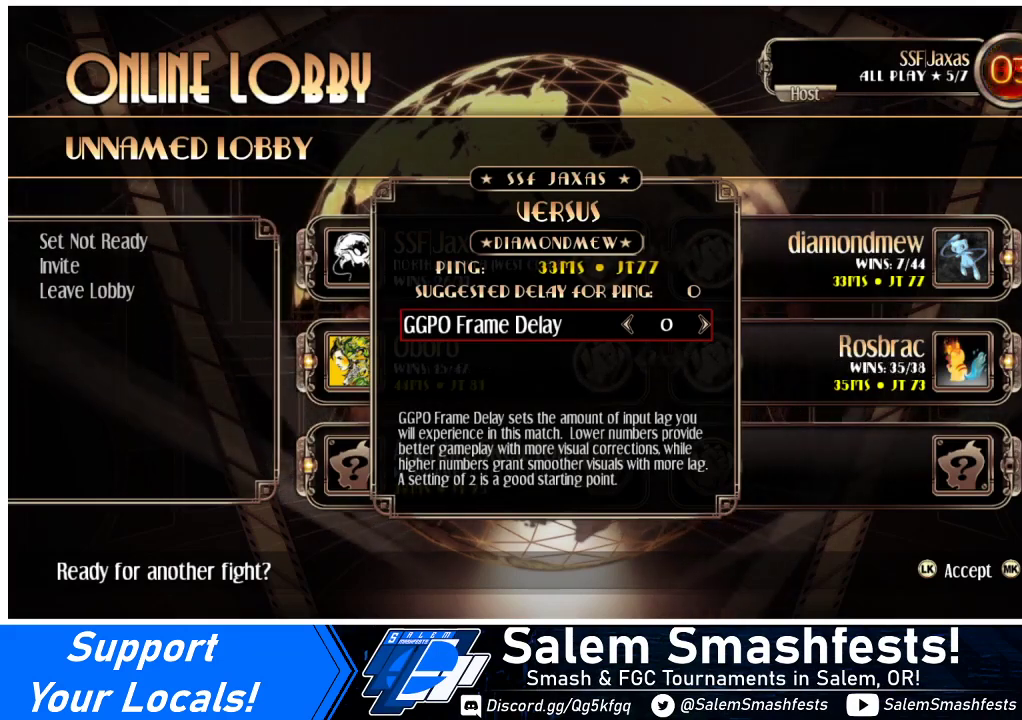
{"buttons": [], "events": []}
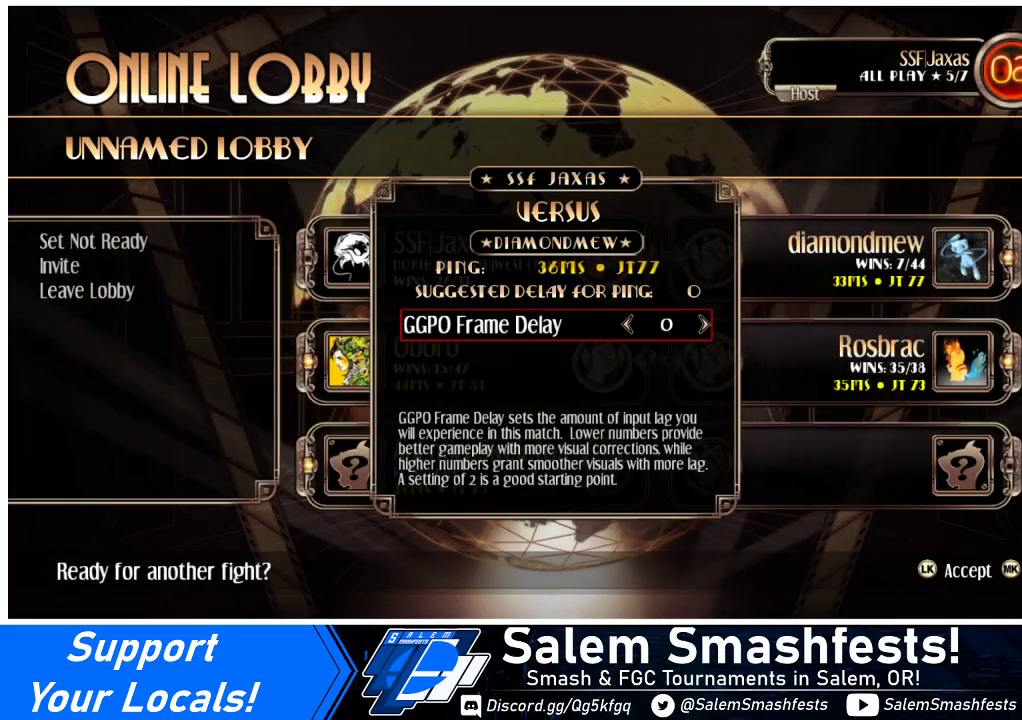
{"buttons": [], "events": []}
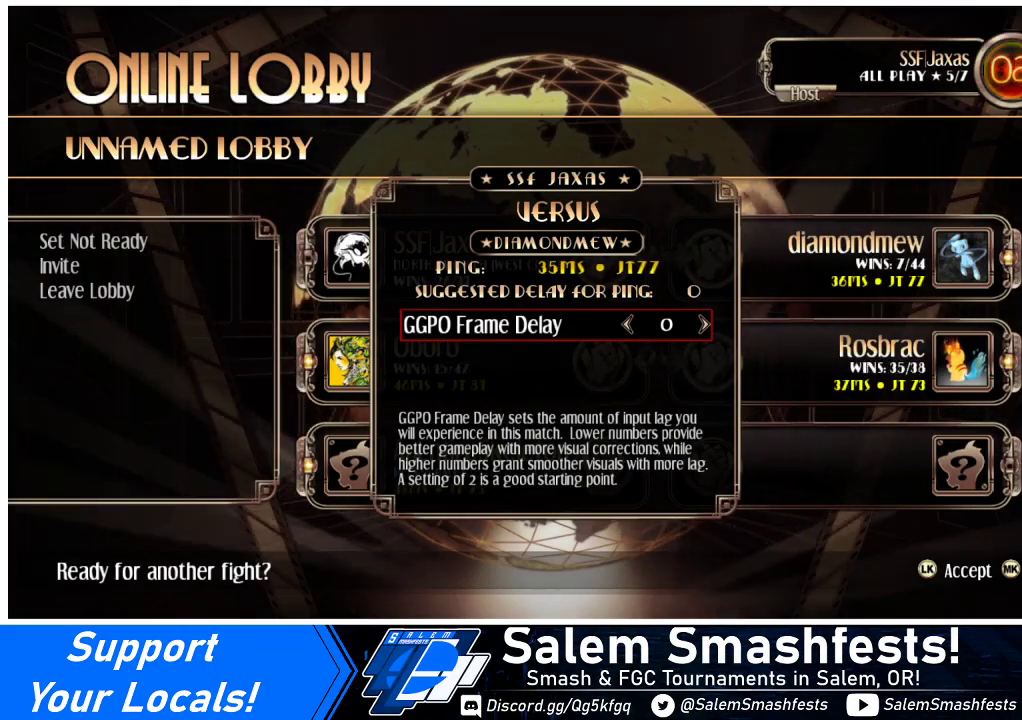
{"buttons": [], "events": []}
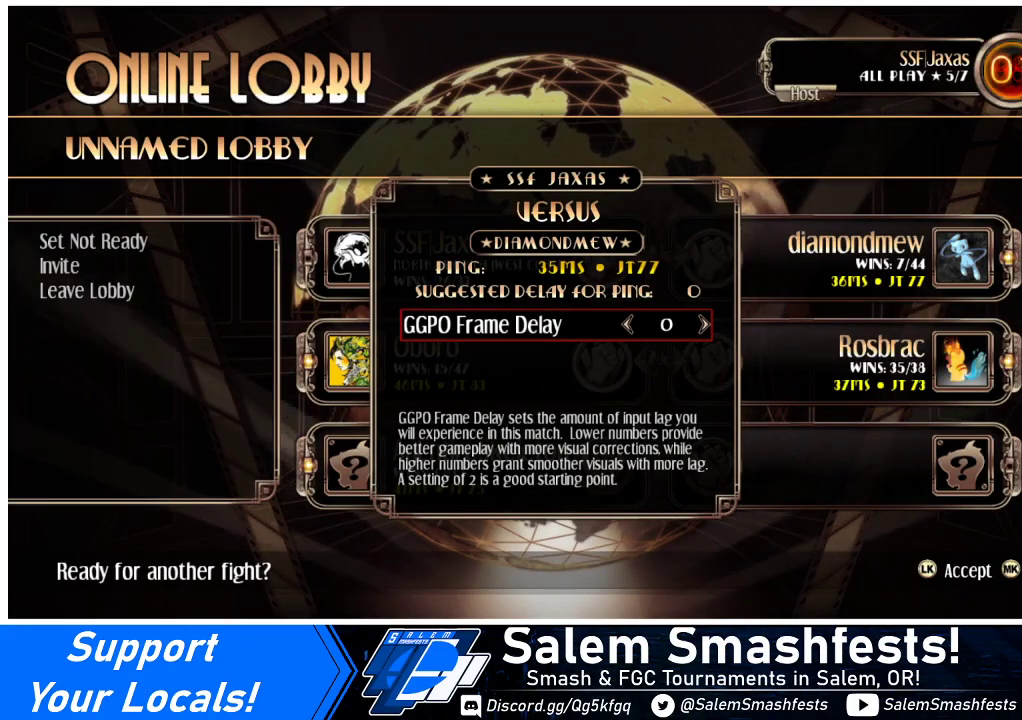
{"buttons": [], "events": []}
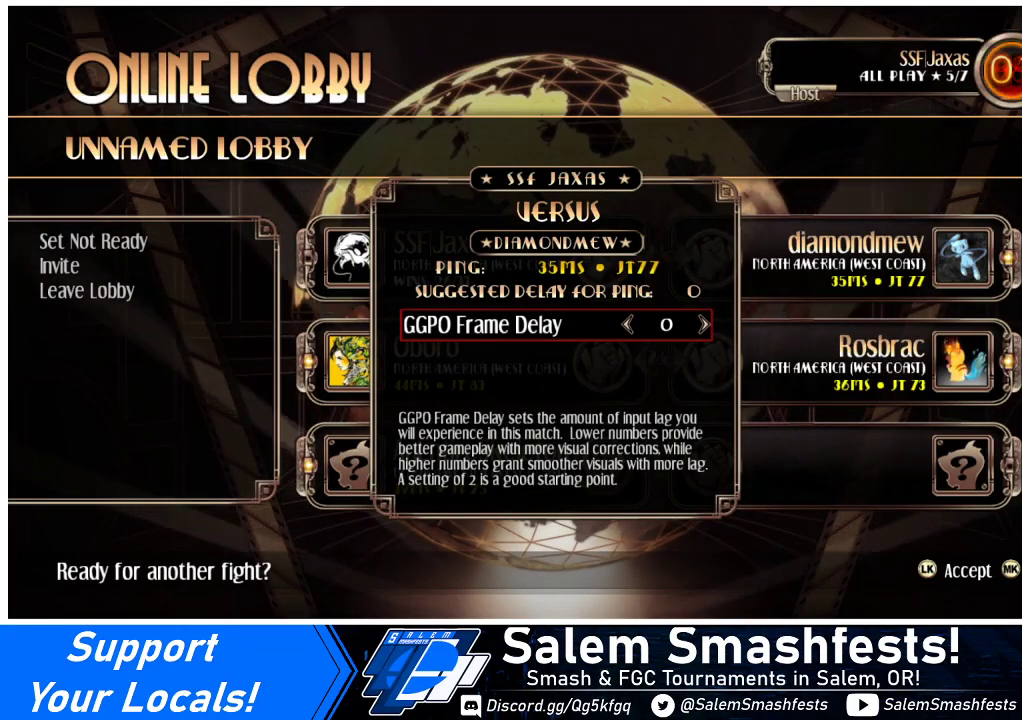
{"buttons": [], "events": []}
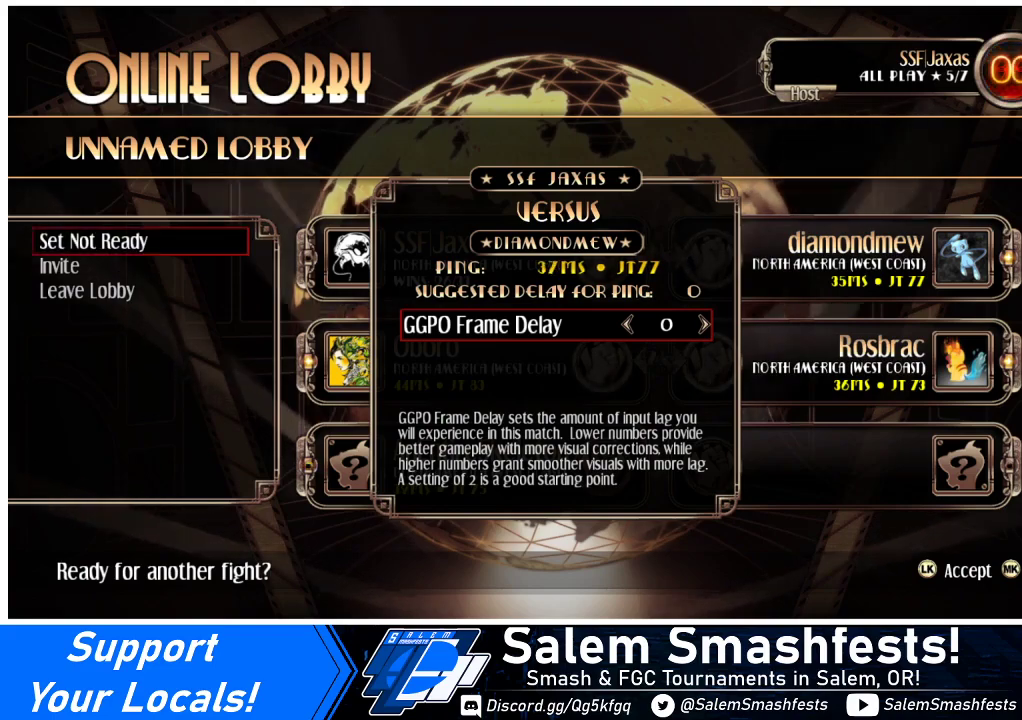
{"buttons": [], "events": [[367, "SQUARE", "down"], [500, "SQUARE", "up"]]}
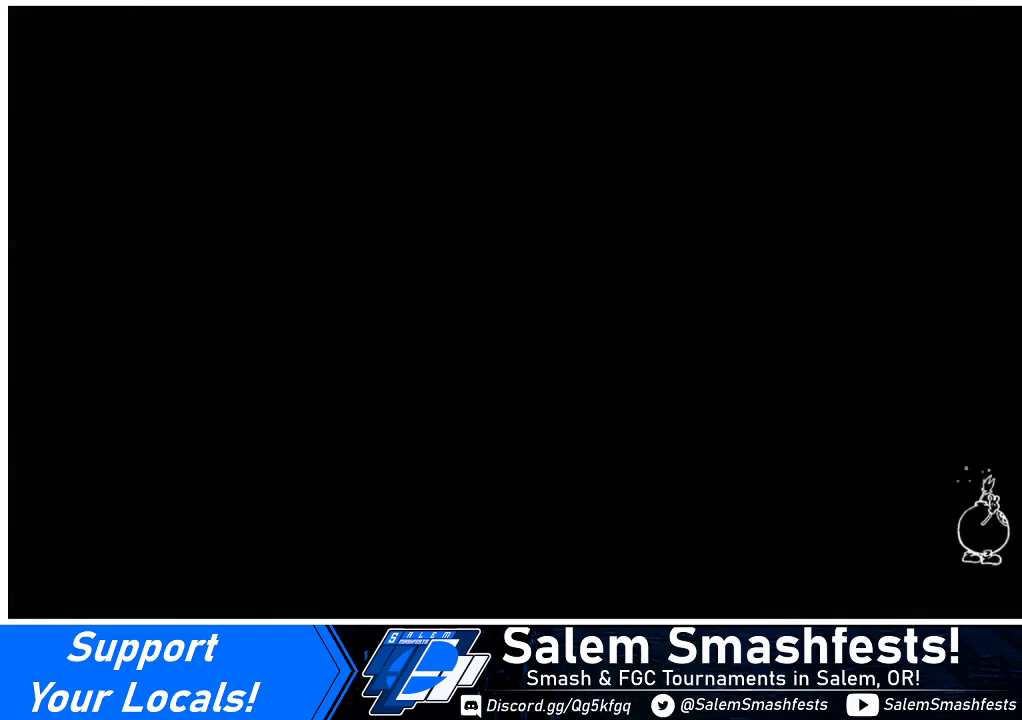
{"buttons": [], "events": []}
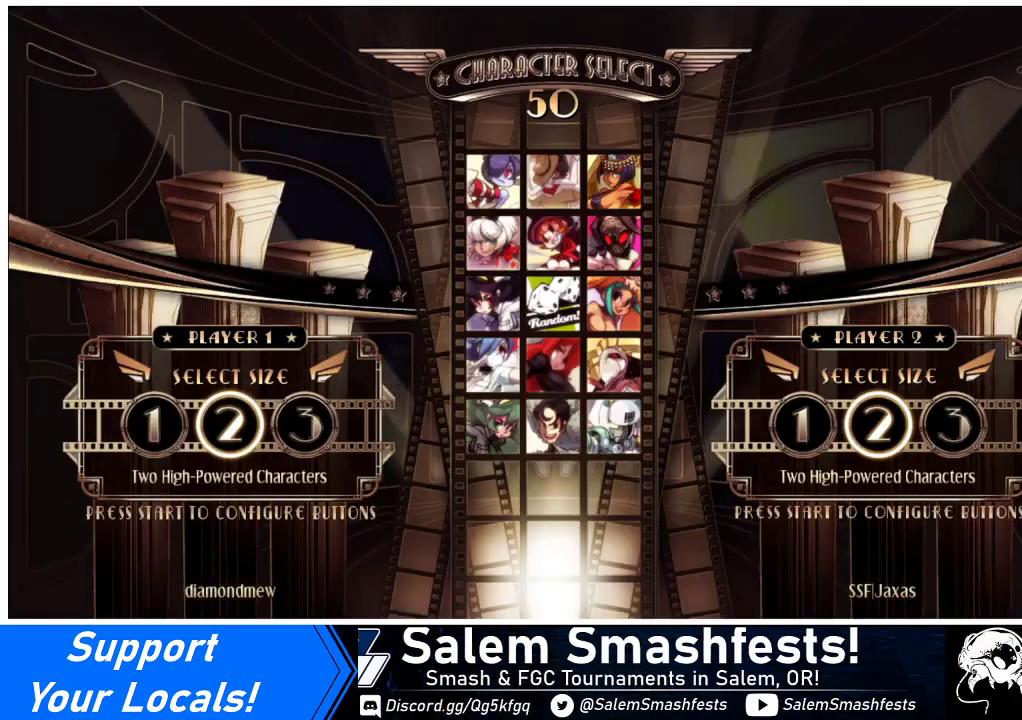
{"buttons": [], "events": []}
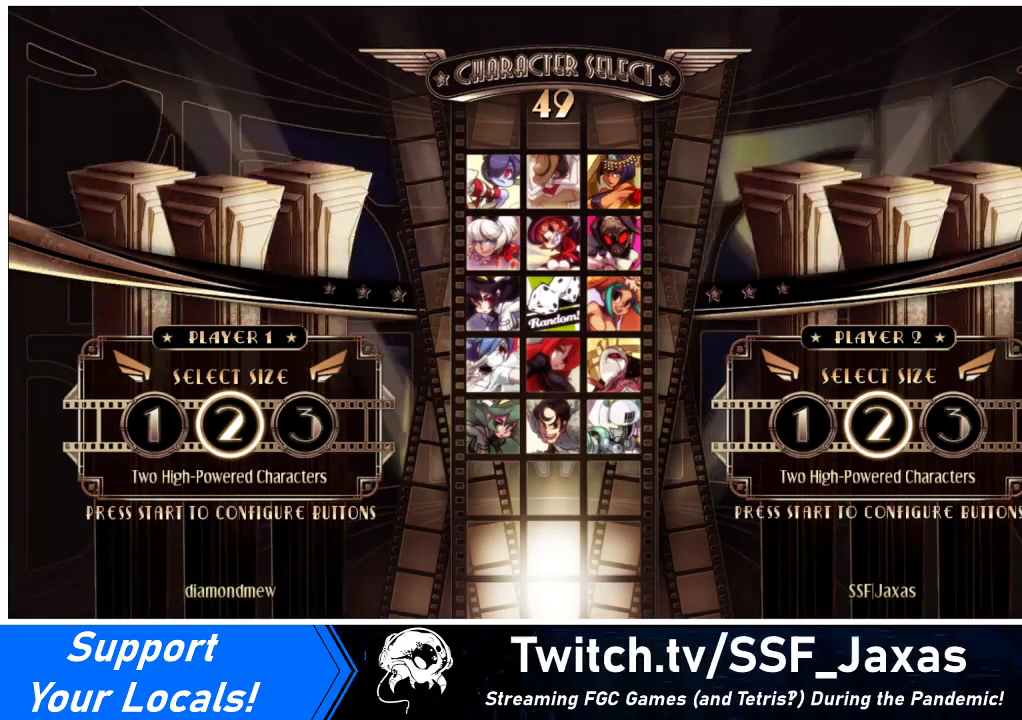
{"buttons": [], "events": [[433, "L1", "down"], [433, "R1", "down"], [467, "L1", "up"], [467, "R1", "up"]]}
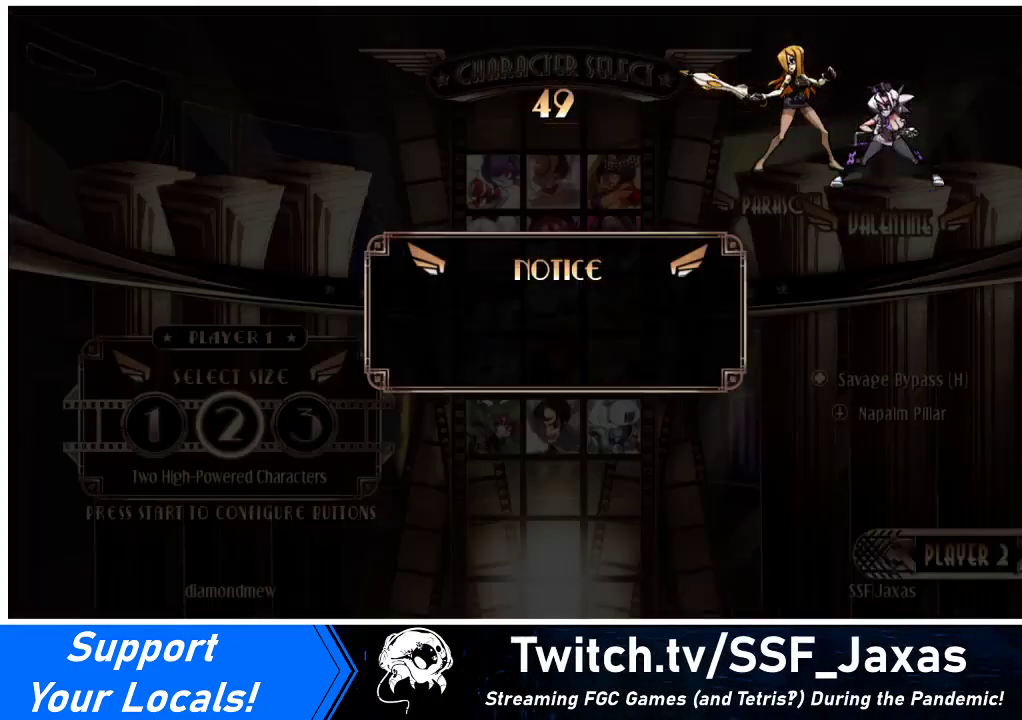
{"buttons": [], "events": [[367, "DPAD_LEFT", "down"], [433, "DPAD_LEFT", "up"]]}
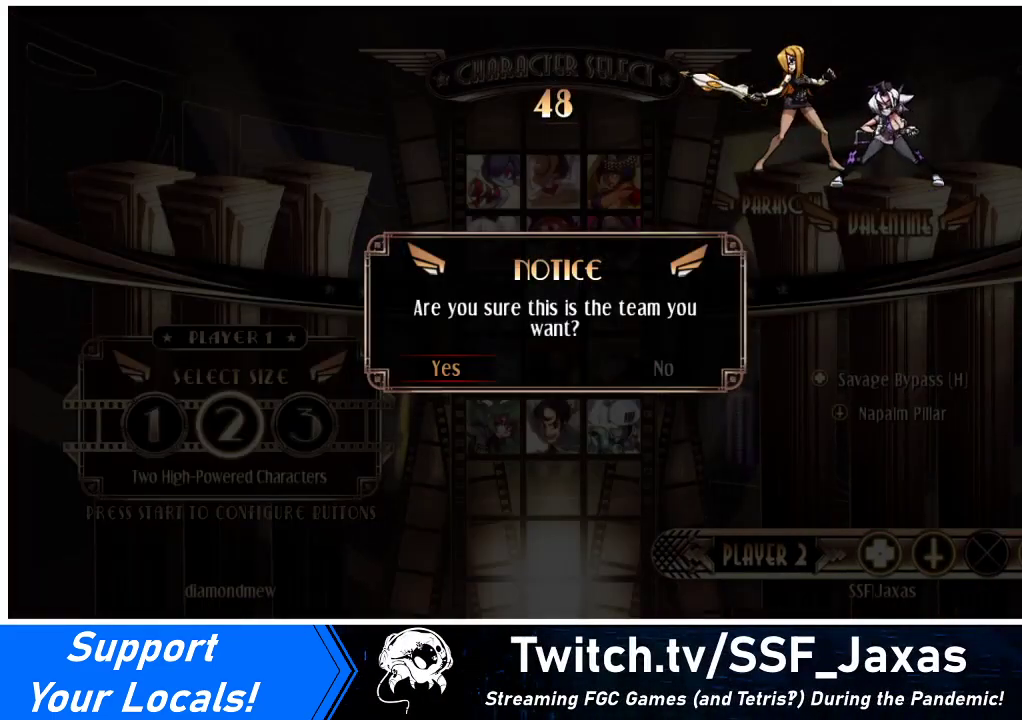
{"buttons": [], "events": [[300, "CROSS", "down"], [400, "CROSS", "up"]]}